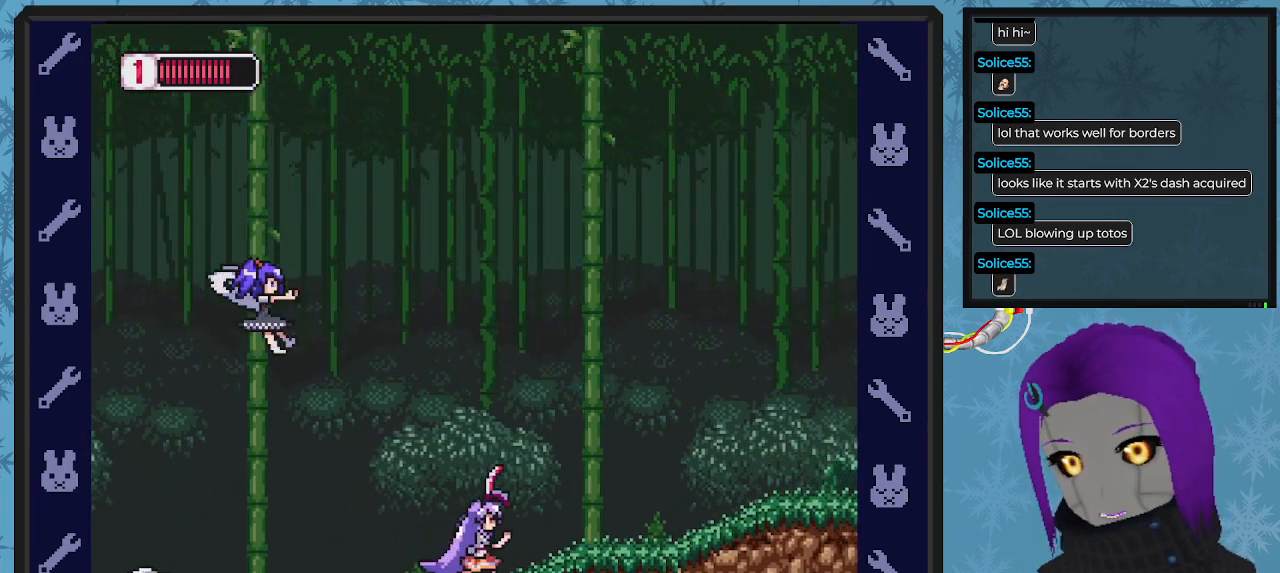
Gameplay with a controller (Xbox layout); each line is a JSON object with the inputs held at the frame after it. "events" lists button and stick changes between this image and that frame as [ms after this image, input, new state], when the widget could be followed in between. Not read: right_stick.
{"buttons": ["B", "DPAD_RIGHT"], "left_stick": "center", "events": [[33, "B", "down"], [400, "DPAD_DOWN", "down"], [467, "DPAD_DOWN", "up"]]}
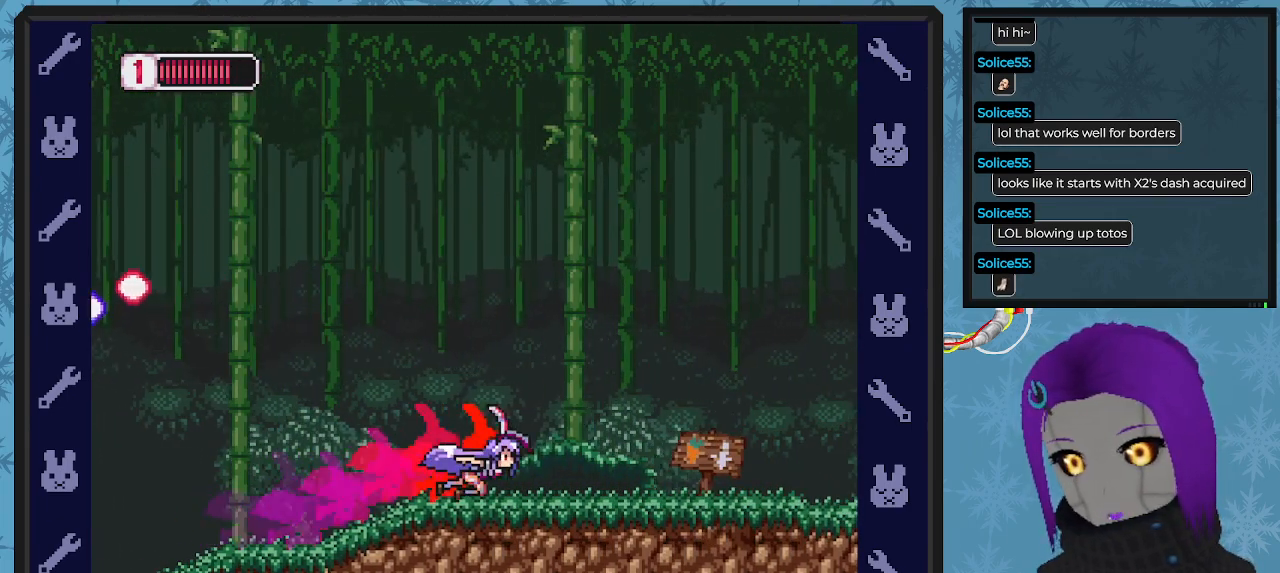
{"buttons": [], "left_stick": "center", "events": [[33, "B", "up"], [100, "DPAD_DOWN", "down"], [133, "DPAD_RIGHT", "up"], [167, "DPAD_DOWN", "up"], [167, "DPAD_LEFT", "down"], [433, "DPAD_LEFT", "up"]]}
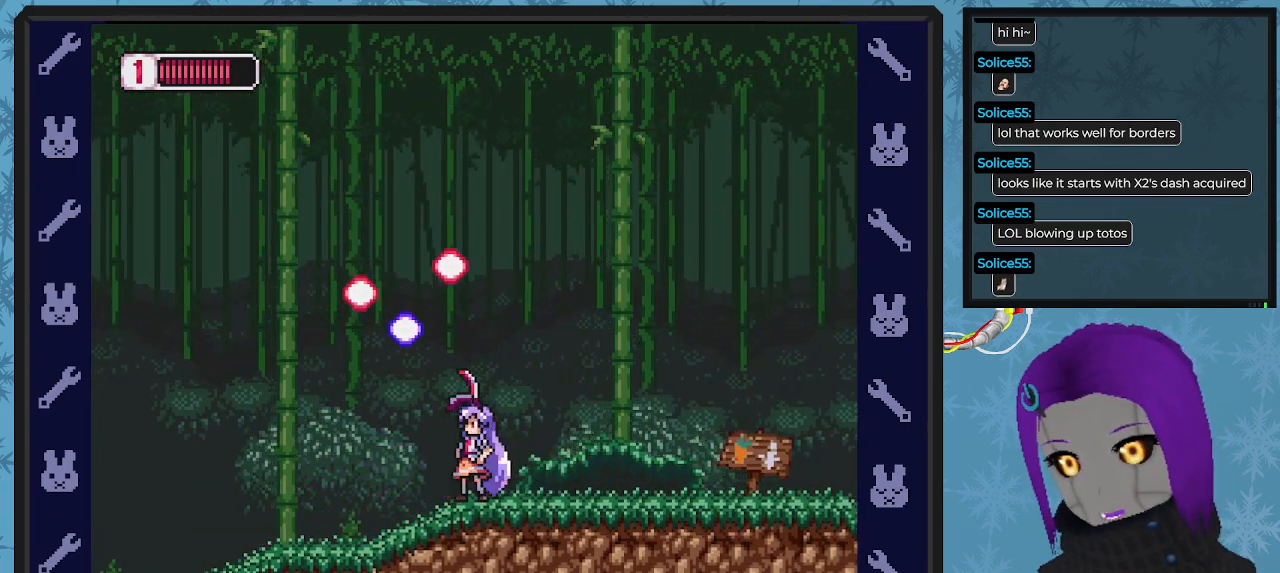
{"buttons": ["A", "DPAD_LEFT"], "left_stick": "center", "events": [[67, "DPAD_LEFT", "down"], [367, "DPAD_LEFT", "up"], [400, "A", "down"], [467, "DPAD_LEFT", "down"]]}
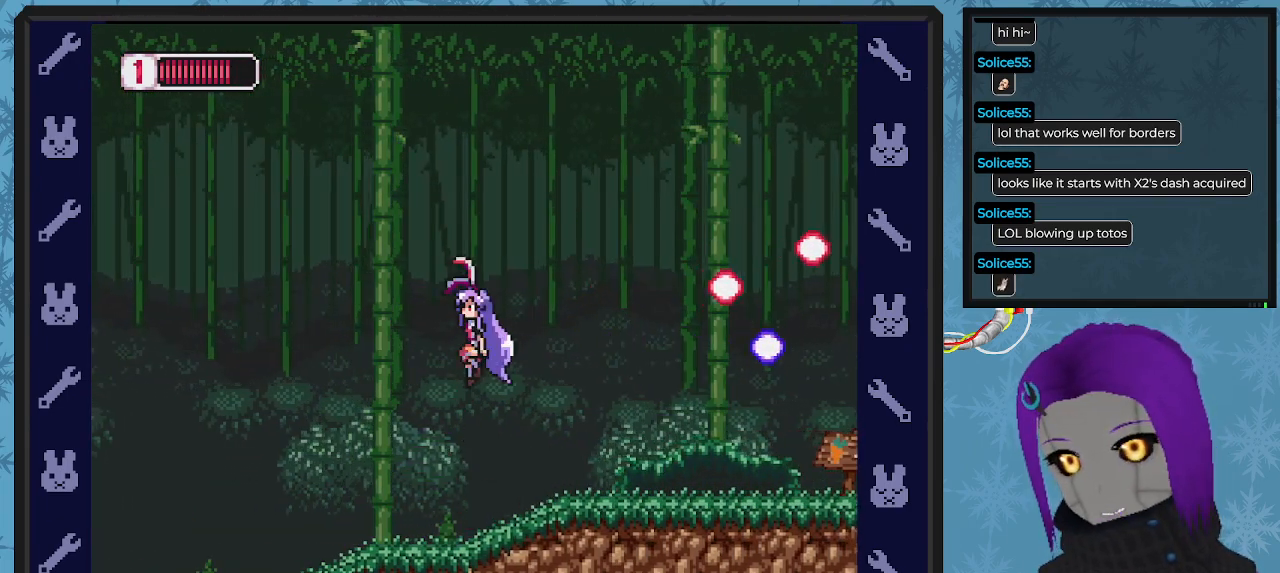
{"buttons": ["X"], "left_stick": "center", "events": [[167, "A", "up"], [200, "X", "down"], [267, "DPAD_UP", "down"], [300, "X", "up"], [333, "DPAD_UP", "up"], [400, "X", "down"], [433, "X", "up"], [500, "DPAD_LEFT", "up"], [500, "X", "down"]]}
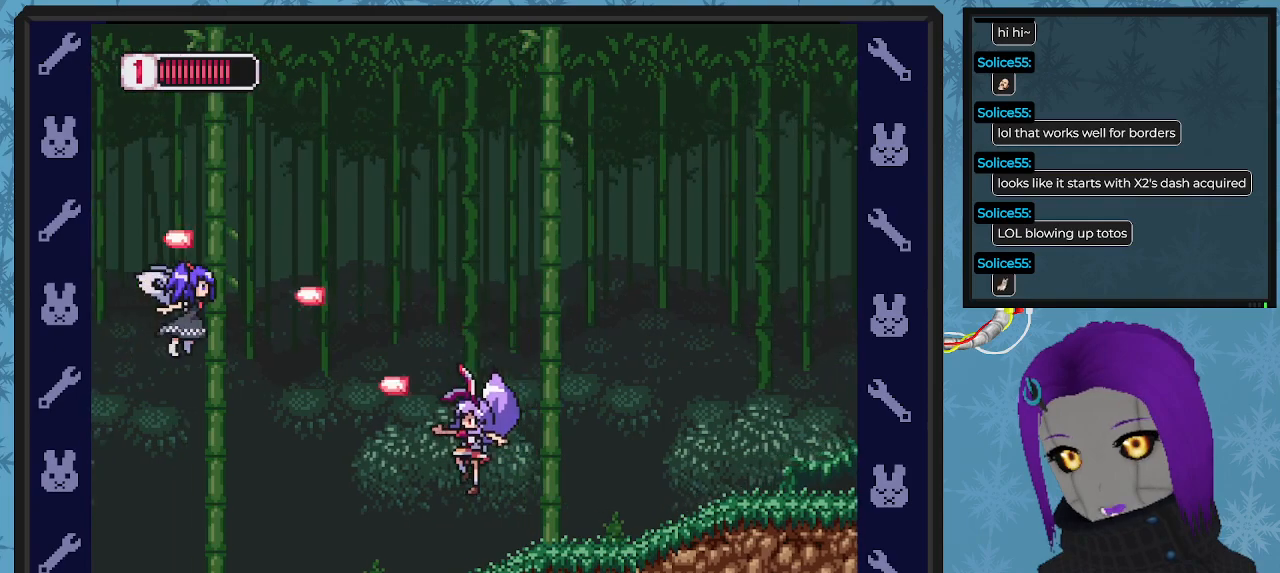
{"buttons": ["A", "X", "DPAD_LEFT"], "left_stick": "center", "events": [[133, "X", "up"], [200, "DPAD_RIGHT", "down"], [233, "A", "down"], [467, "DPAD_DOWN", "down"], [467, "DPAD_LEFT", "down"], [467, "DPAD_RIGHT", "up"], [500, "DPAD_DOWN", "up"], [500, "X", "down"]]}
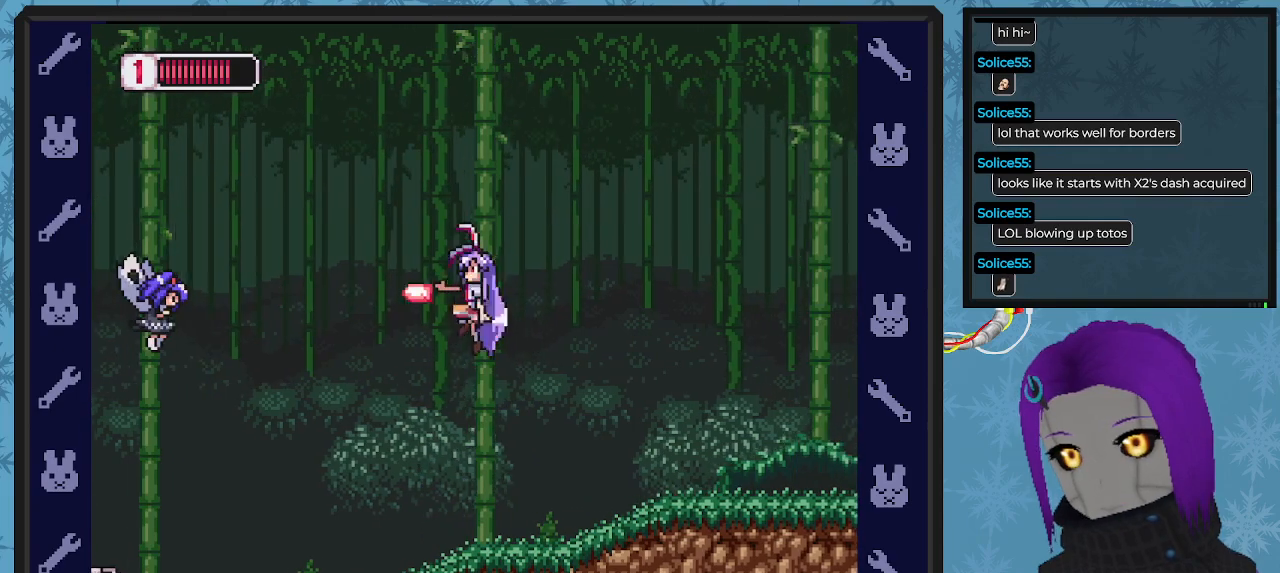
{"buttons": ["DPAD_RIGHT"], "left_stick": "center", "events": [[33, "A", "up"], [133, "X", "up"], [200, "DPAD_LEFT", "up"], [200, "X", "down"], [267, "X", "up"], [333, "X", "down"], [400, "DPAD_RIGHT", "down"], [400, "X", "up"]]}
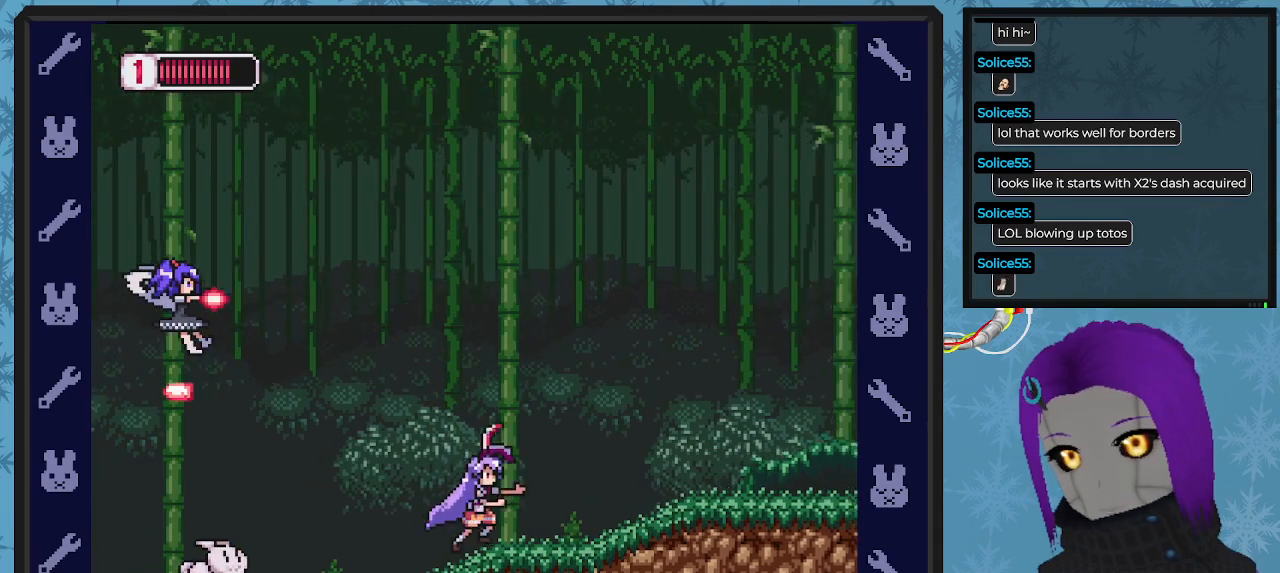
{"buttons": ["A", "DPAD_LEFT"], "left_stick": "center", "events": [[433, "A", "down"], [467, "DPAD_DOWN", "down"], [500, "DPAD_DOWN", "up"], [500, "DPAD_LEFT", "down"], [500, "DPAD_RIGHT", "up"]]}
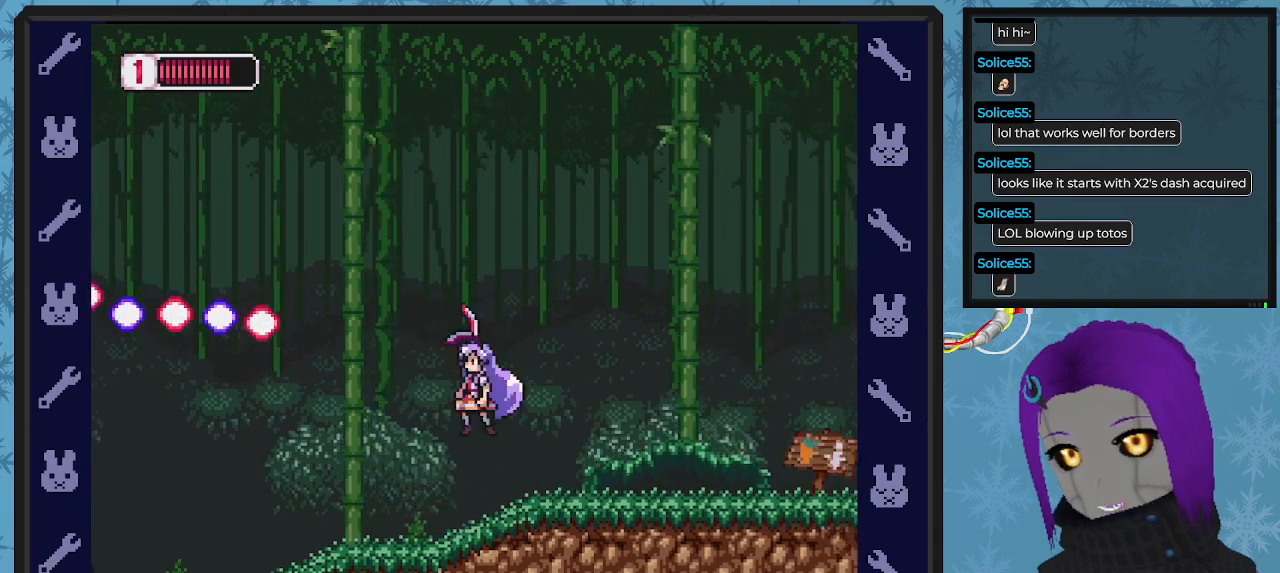
{"buttons": ["DPAD_RIGHT"], "left_stick": "center", "events": [[67, "X", "down"], [100, "A", "up"], [100, "DPAD_LEFT", "up"], [100, "DPAD_UP", "down"], [133, "DPAD_RIGHT", "down"], [133, "DPAD_UP", "up"], [133, "X", "up"]]}
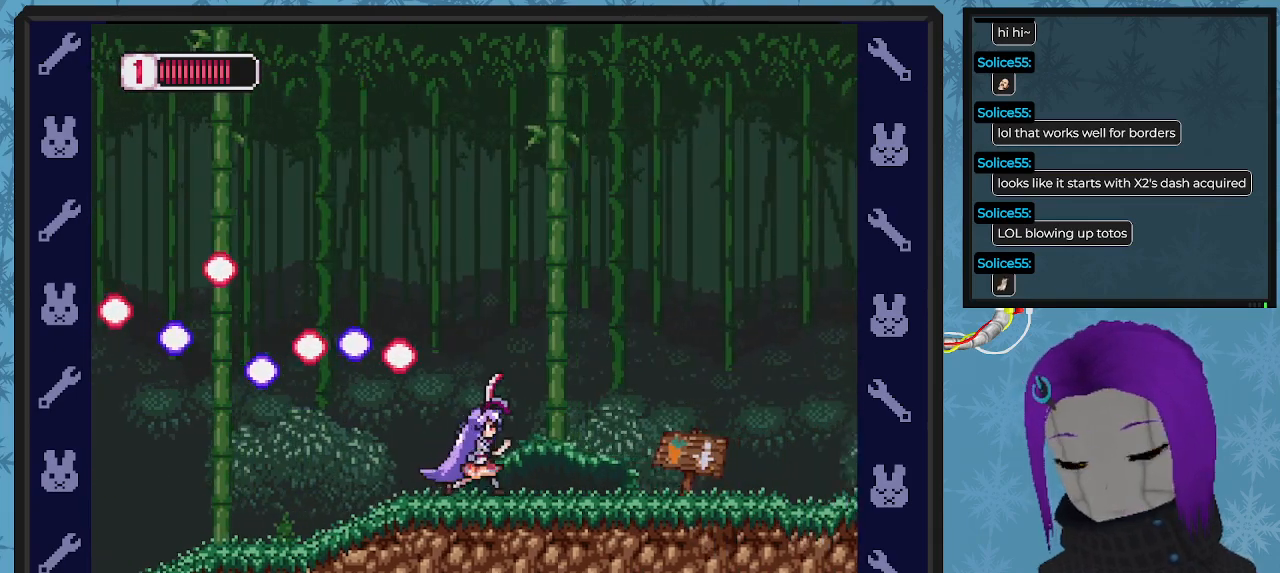
{"buttons": ["A", "B", "DPAD_RIGHT"], "left_stick": "center", "events": [[100, "B", "down"], [467, "A", "down"]]}
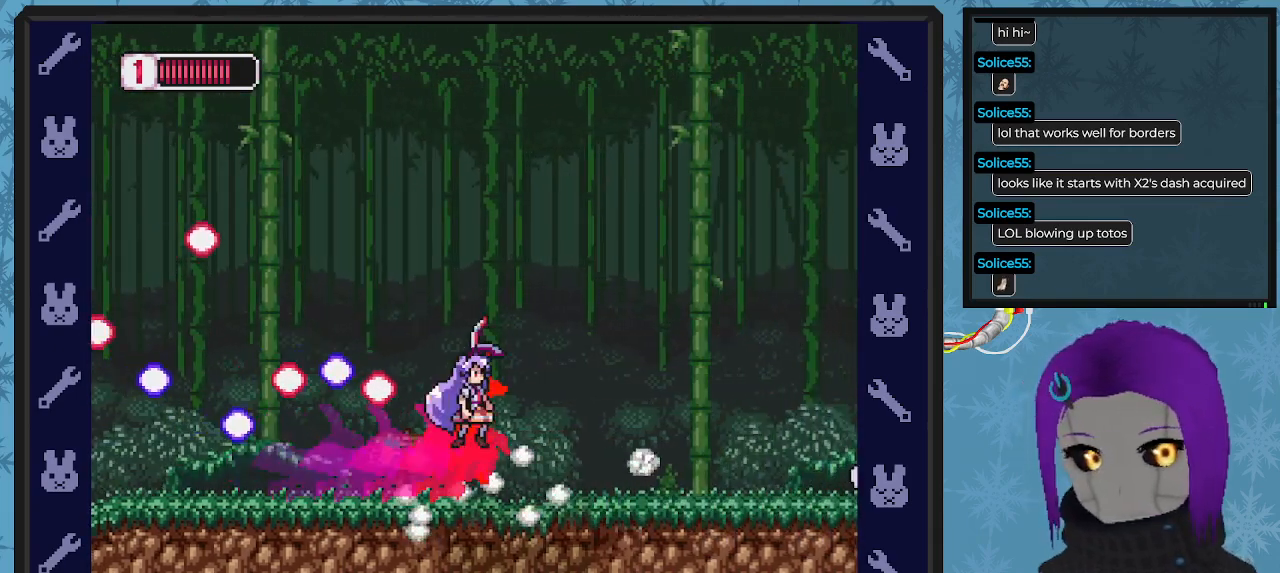
{"buttons": ["A", "B", "DPAD_RIGHT"], "left_stick": "center", "events": [[67, "DPAD_RIGHT", "up"], [167, "DPAD_RIGHT", "down"], [300, "DPAD_DOWN", "down"], [333, "DPAD_LEFT", "down"], [333, "DPAD_RIGHT", "up"], [367, "DPAD_DOWN", "up"], [367, "DPAD_LEFT", "up"], [433, "DPAD_RIGHT", "down"]]}
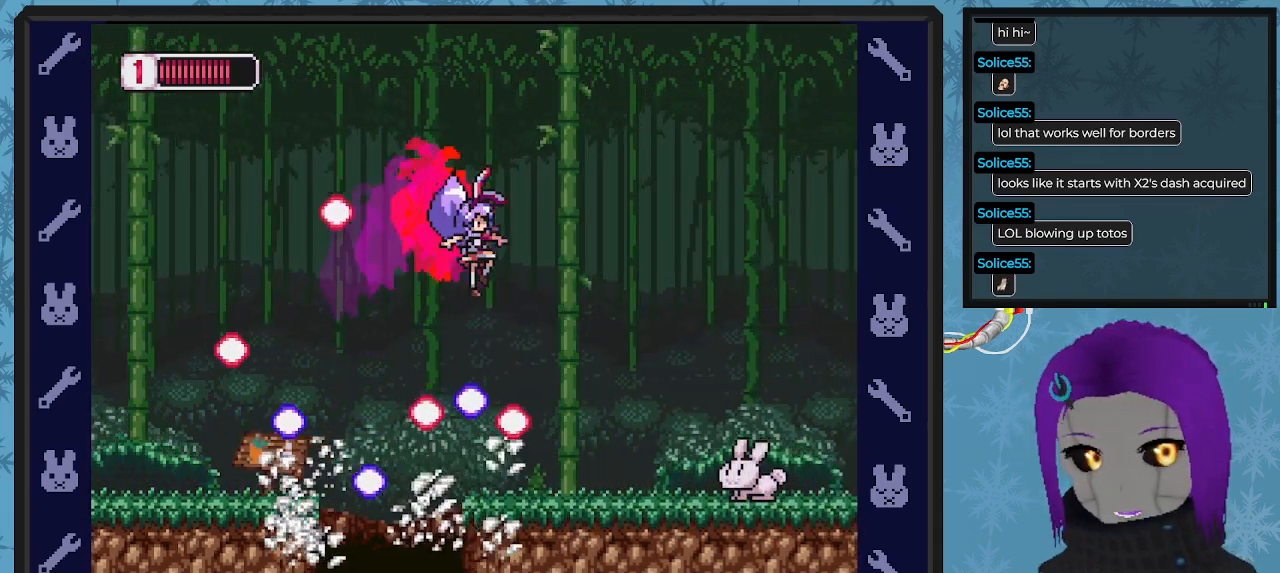
{"buttons": [], "left_stick": "center", "events": [[167, "A", "up"], [300, "B", "up"], [500, "DPAD_RIGHT", "up"]]}
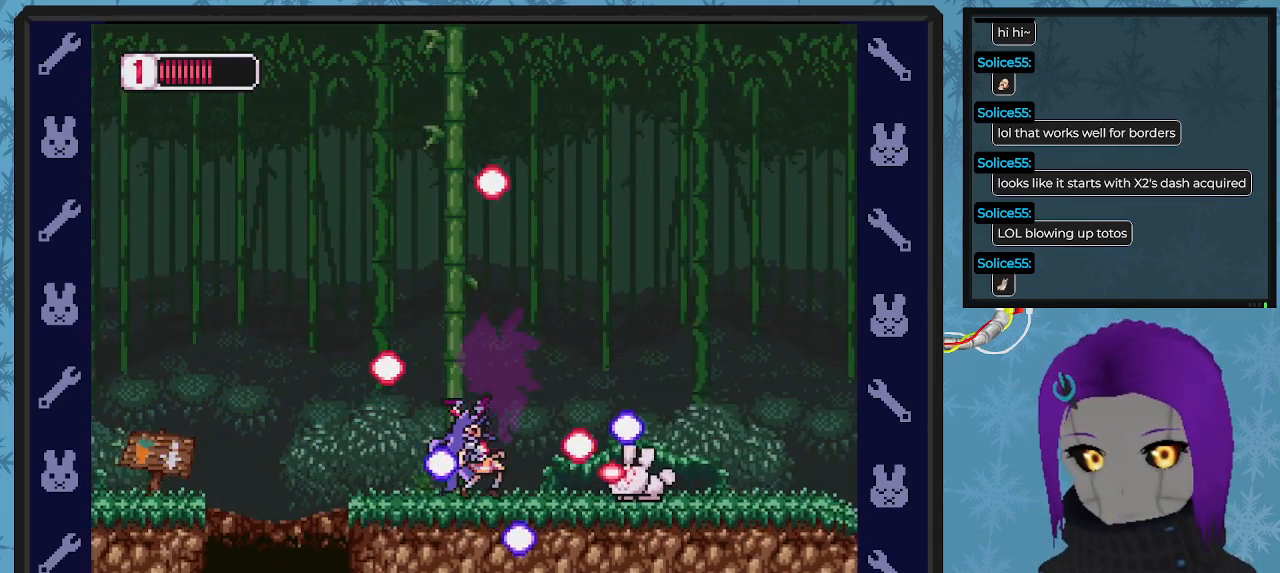
{"buttons": ["A", "B", "DPAD_RIGHT"], "left_stick": "center"}
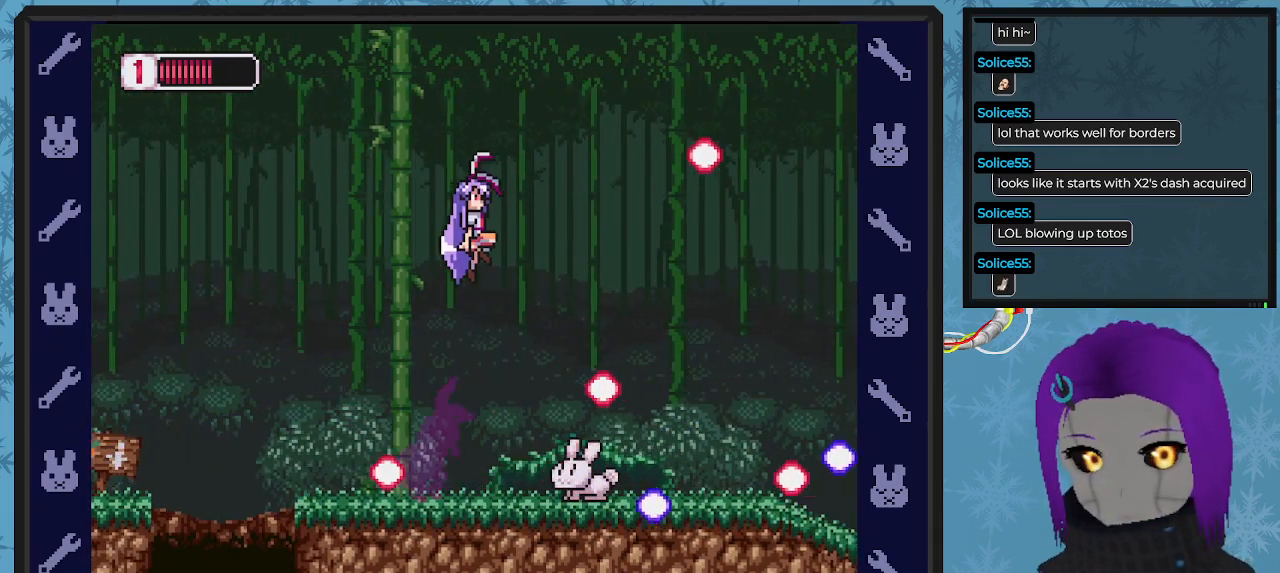
{"buttons": ["DPAD_LEFT"], "left_stick": "center", "events": [[200, "DPAD_RIGHT", "up"], [233, "DPAD_LEFT", "down"], [267, "A", "up"], [267, "B", "up"]]}
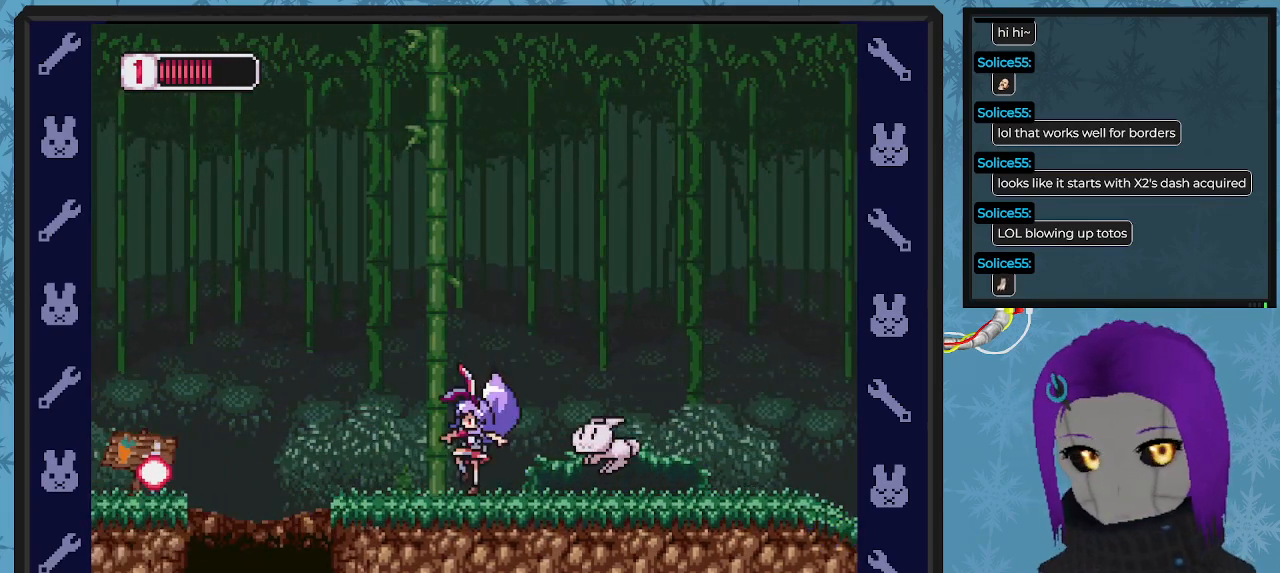
{"buttons": ["X", "DPAD_RIGHT"], "left_stick": "center"}
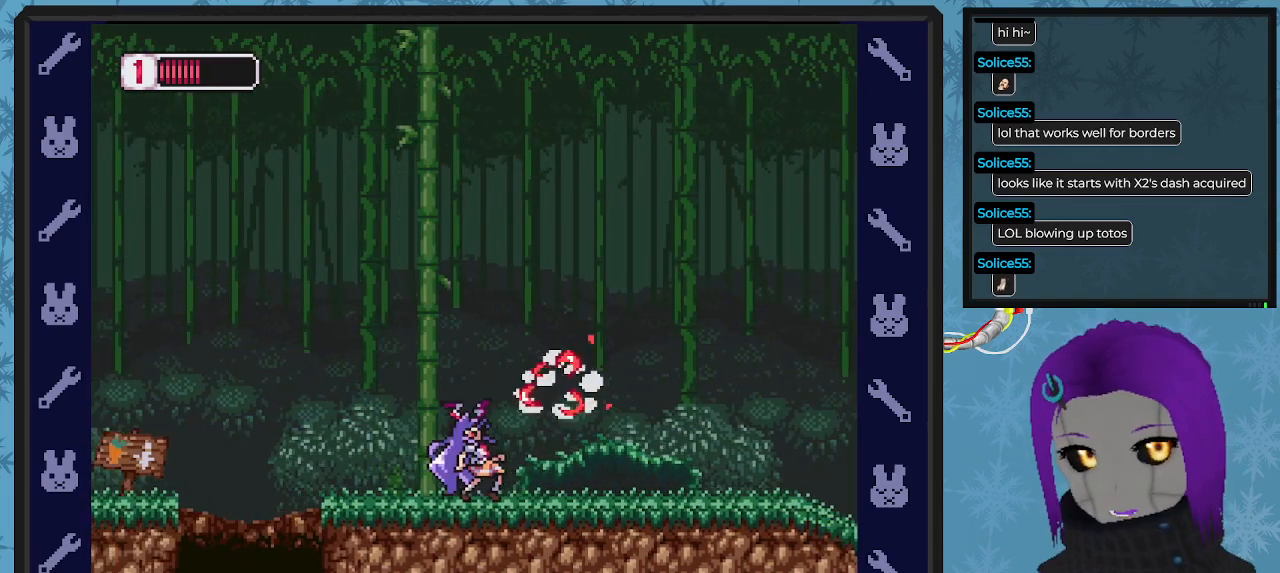
{"buttons": ["DPAD_RIGHT"], "left_stick": "center", "events": [[67, "X", "up"], [100, "DPAD_DOWN", "down"], [167, "DPAD_DOWN", "up"]]}
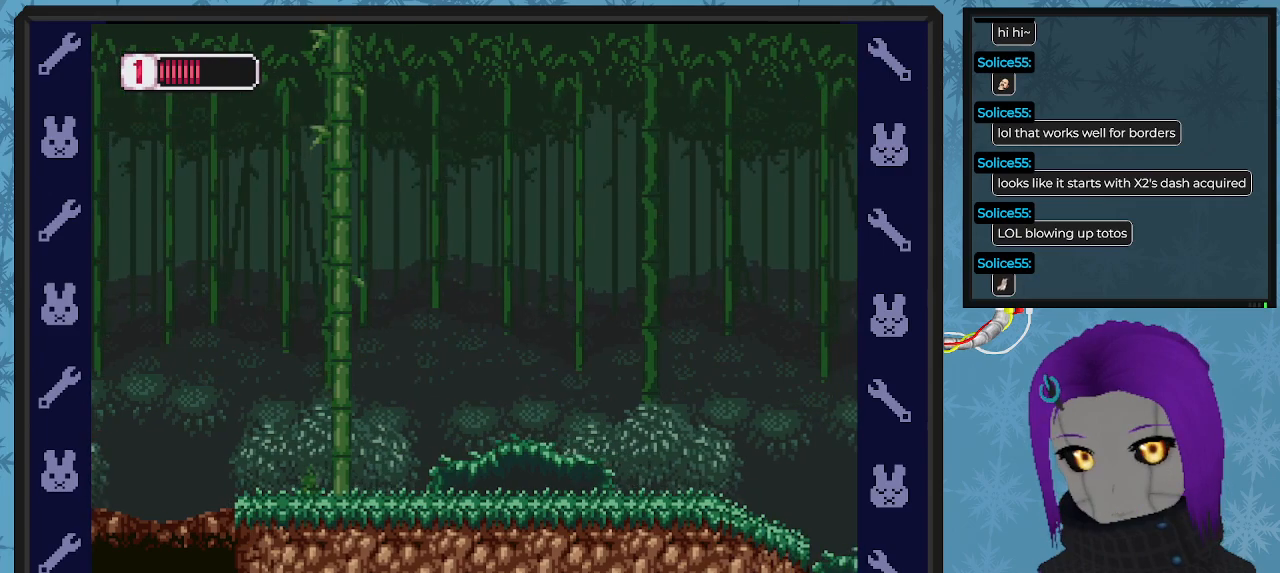
{"buttons": ["DPAD_RIGHT"], "left_stick": "center", "events": [[233, "X", "down"], [300, "X", "up"], [400, "X", "down"], [500, "X", "up"]]}
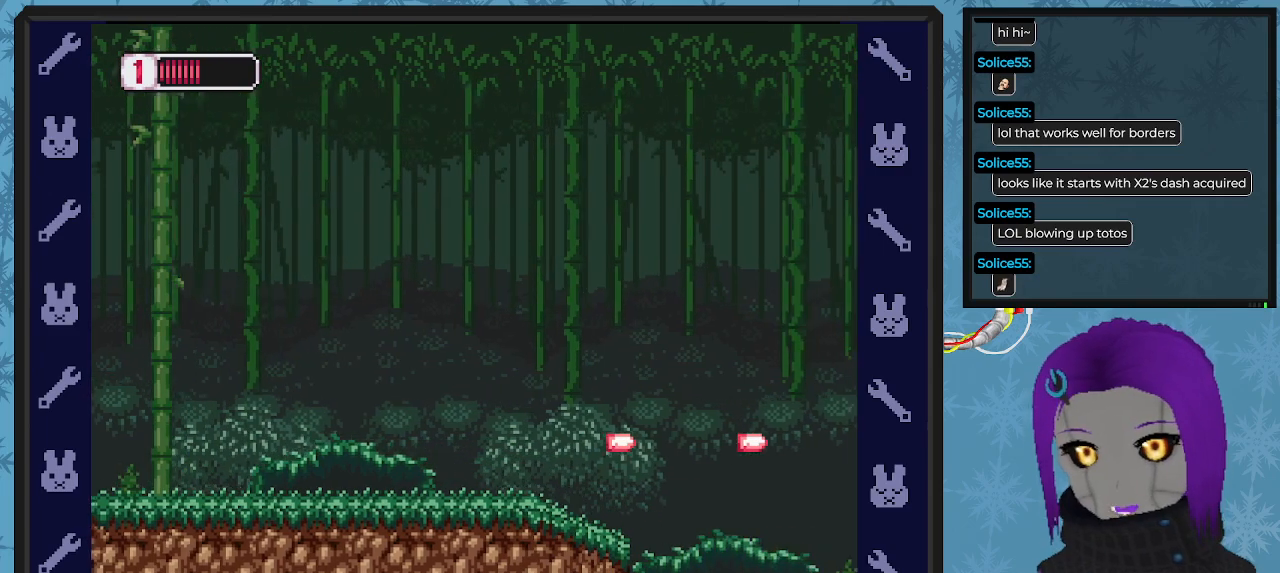
{"buttons": ["X"], "left_stick": "center", "events": [[67, "X", "down"], [167, "X", "up"], [267, "X", "down"], [367, "X", "up"], [433, "DPAD_RIGHT", "up"], [433, "X", "down"]]}
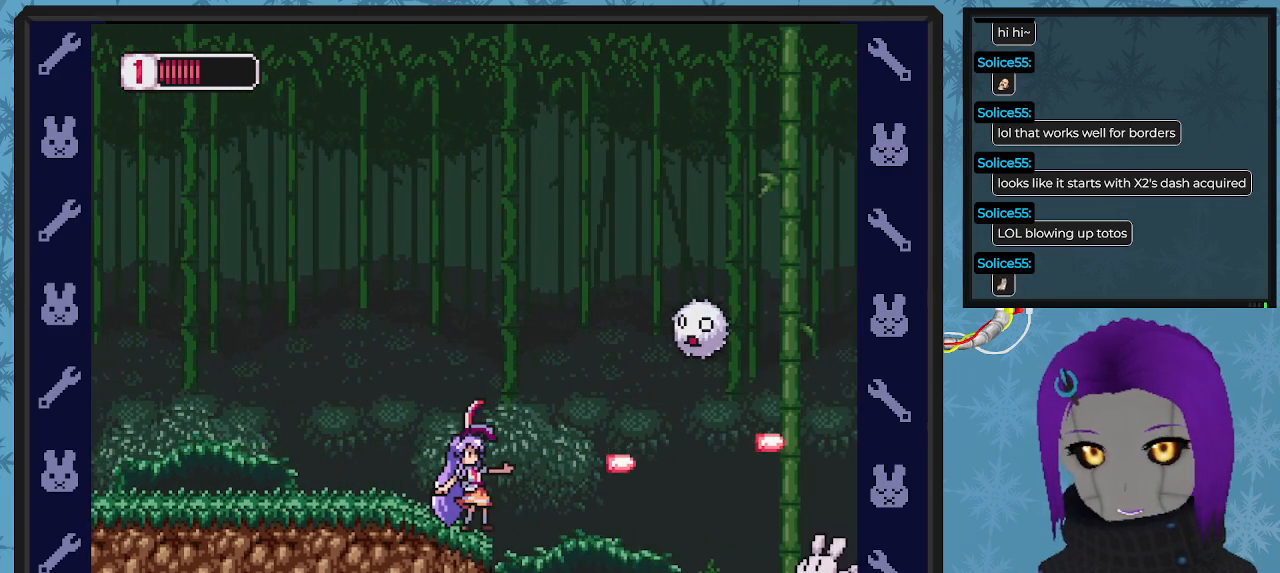
{"buttons": ["DPAD_LEFT"], "left_stick": "center", "events": [[33, "X", "up"], [133, "DPAD_LEFT", "down"]]}
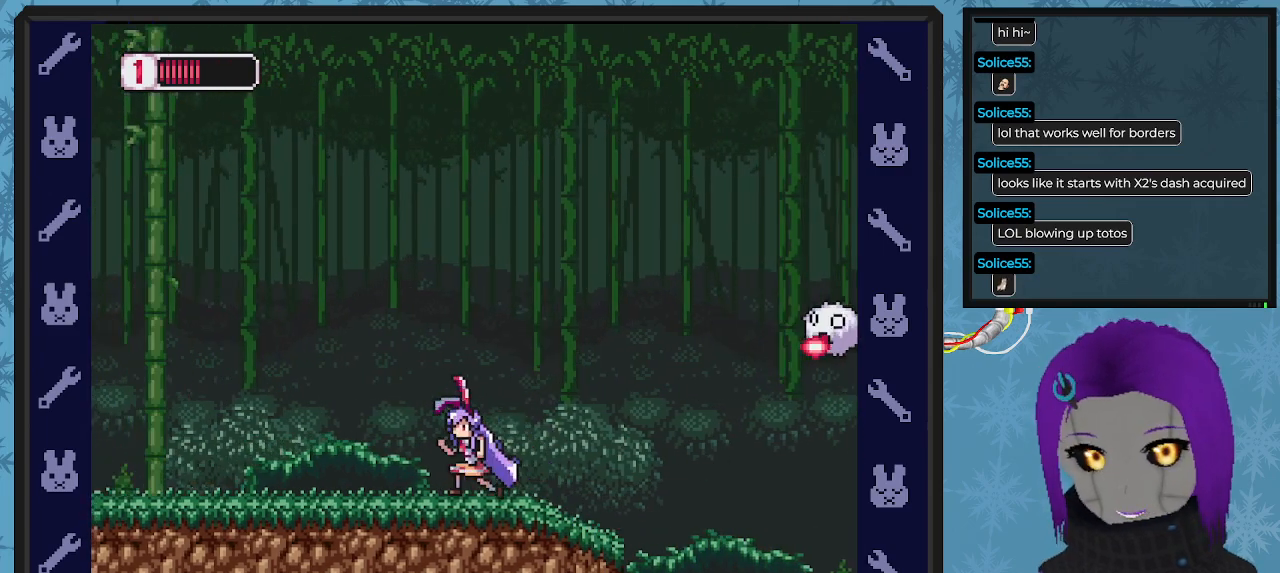
{"buttons": ["DPAD_RIGHT"], "left_stick": "center", "events": [[67, "DPAD_UP", "down"], [133, "DPAD_LEFT", "up"], [167, "DPAD_RIGHT", "down"], [167, "DPAD_UP", "up"], [333, "DPAD_RIGHT", "up"], [467, "DPAD_RIGHT", "down"]]}
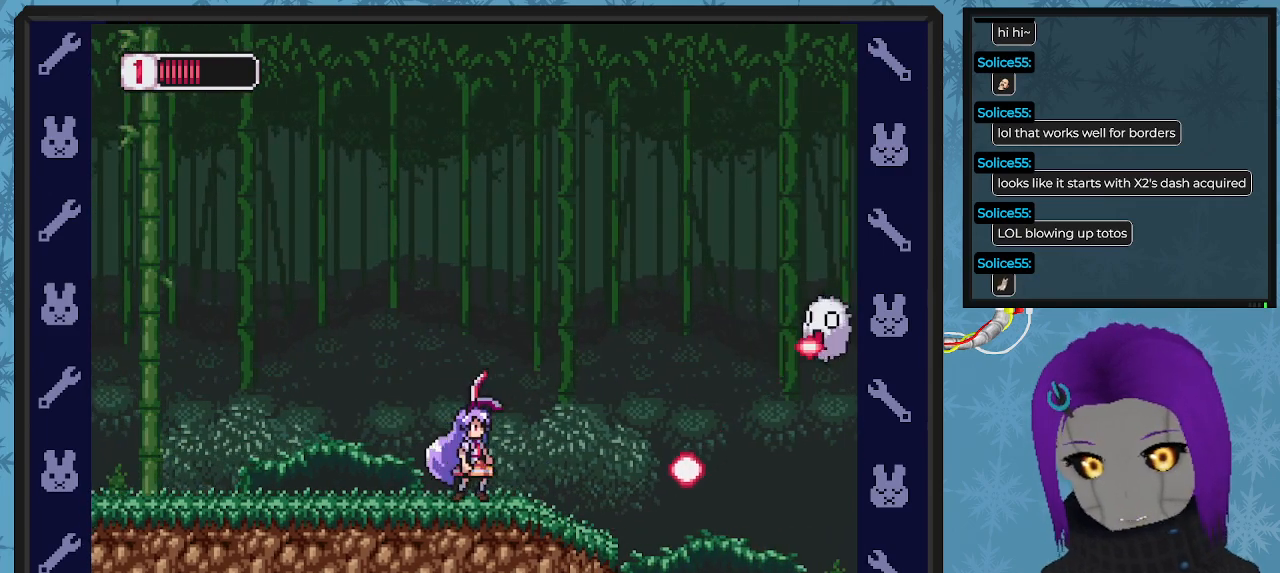
{"buttons": [], "left_stick": "center", "events": [[33, "X", "down"], [133, "A", "down"], [133, "X", "up"], [167, "DPAD_RIGHT", "up"], [267, "X", "down"], [300, "A", "up"], [333, "X", "up"], [400, "X", "down"], [500, "X", "up"]]}
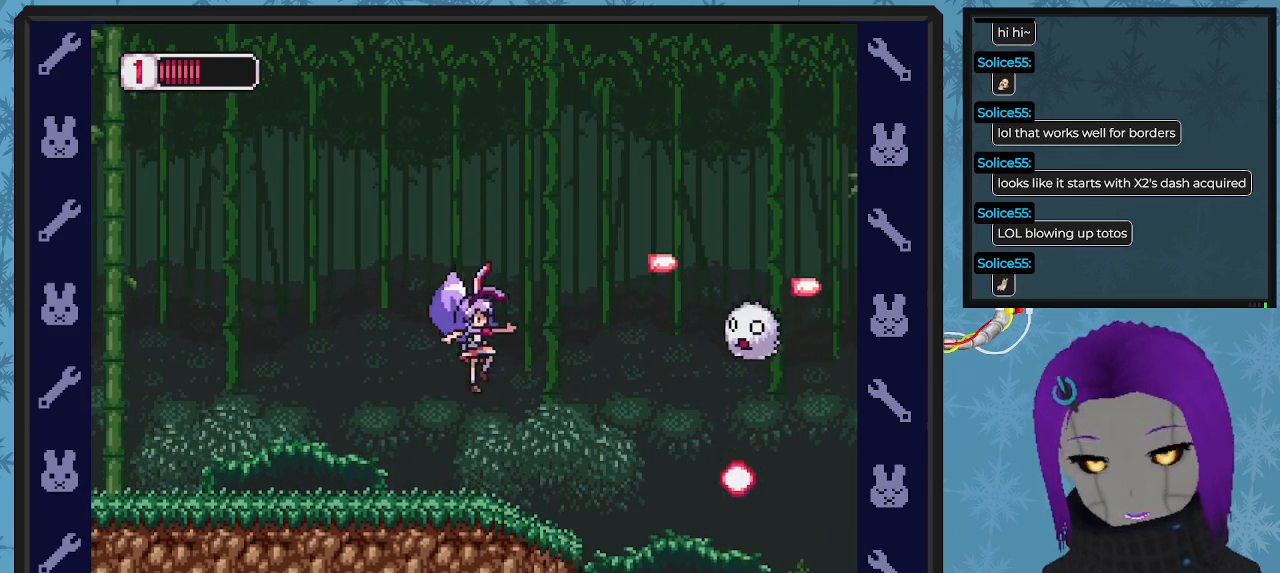
{"buttons": ["X"], "left_stick": "center", "events": [[67, "X", "down"], [133, "X", "up"], [233, "A", "down"], [333, "X", "down"], [400, "A", "up"], [433, "X", "up"], [467, "X", "down"]]}
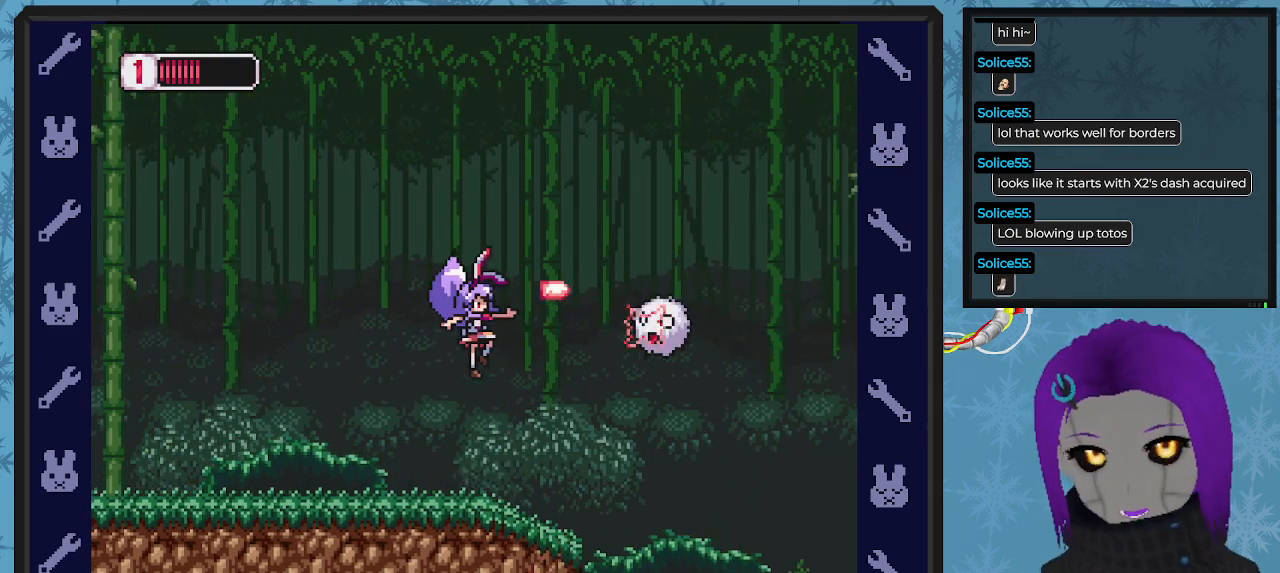
{"buttons": ["DPAD_RIGHT"], "left_stick": "center", "events": [[33, "X", "up"], [133, "X", "down"], [200, "X", "up"], [267, "X", "down"], [367, "X", "up"], [400, "DPAD_RIGHT", "down"]]}
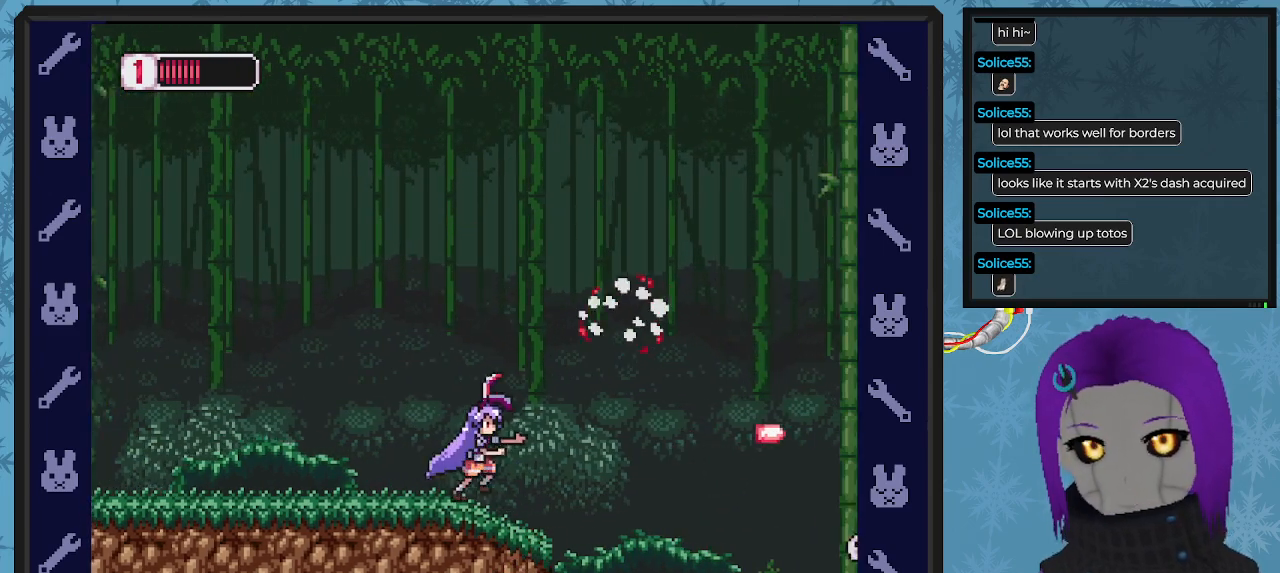
{"buttons": [], "left_stick": "center", "events": [[400, "X", "down"], [467, "DPAD_RIGHT", "up"], [500, "X", "up"]]}
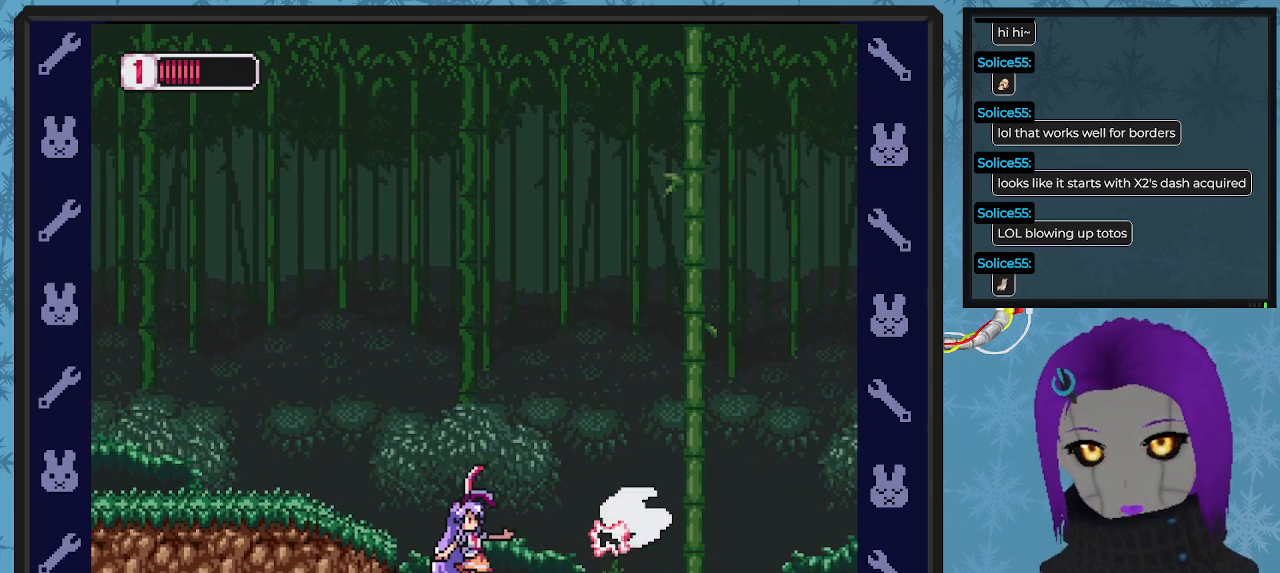
{"buttons": ["DPAD_RIGHT"], "left_stick": "center", "events": [[33, "X", "down"], [133, "X", "up"], [200, "X", "down"], [300, "X", "up"], [333, "DPAD_RIGHT", "down"], [367, "X", "down"], [467, "X", "up"]]}
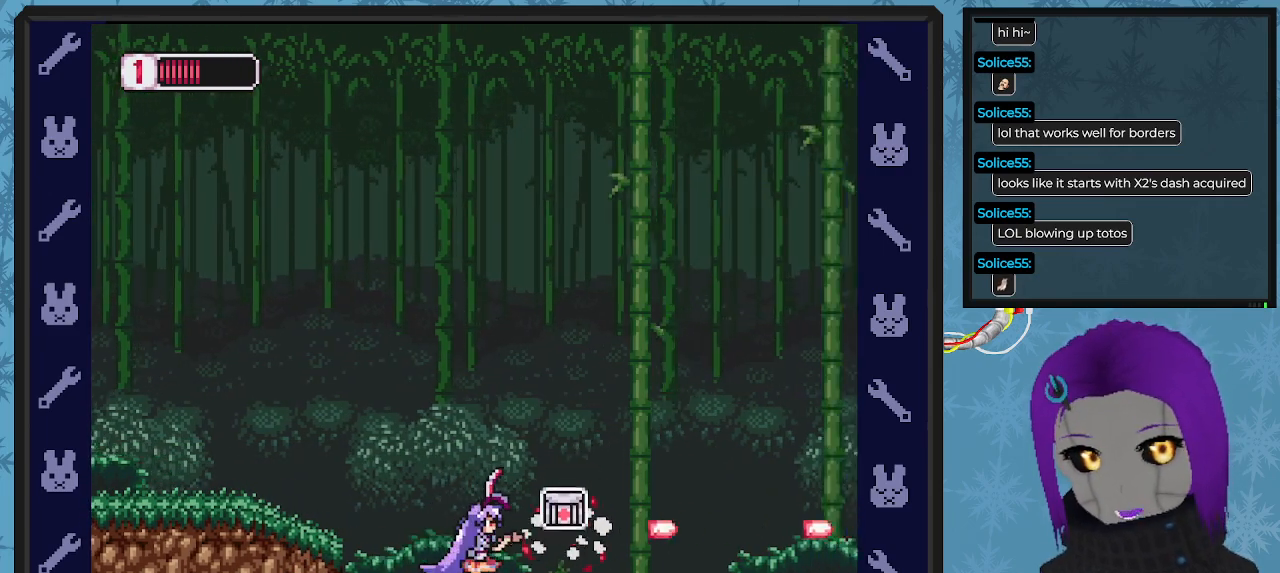
{"buttons": ["DPAD_RIGHT"], "left_stick": "center", "events": []}
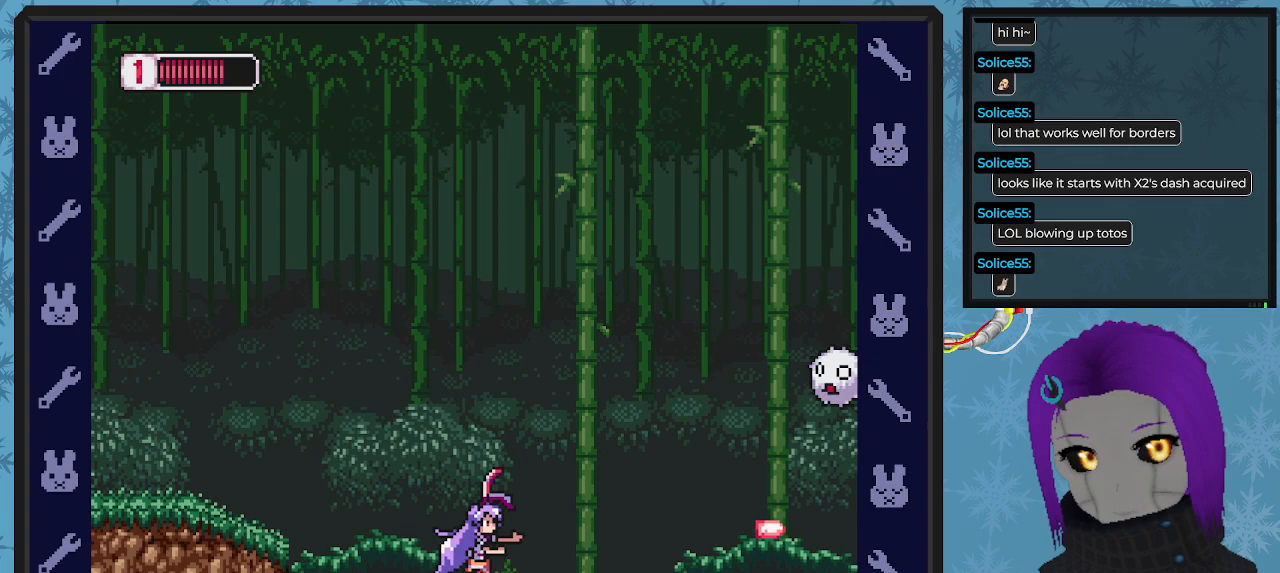
{"buttons": ["A", "X", "DPAD_RIGHT"], "left_stick": "center", "events": [[67, "A", "down"], [167, "A", "up"], [233, "DPAD_RIGHT", "up"], [400, "A", "down"], [400, "DPAD_RIGHT", "down"], [467, "X", "down"]]}
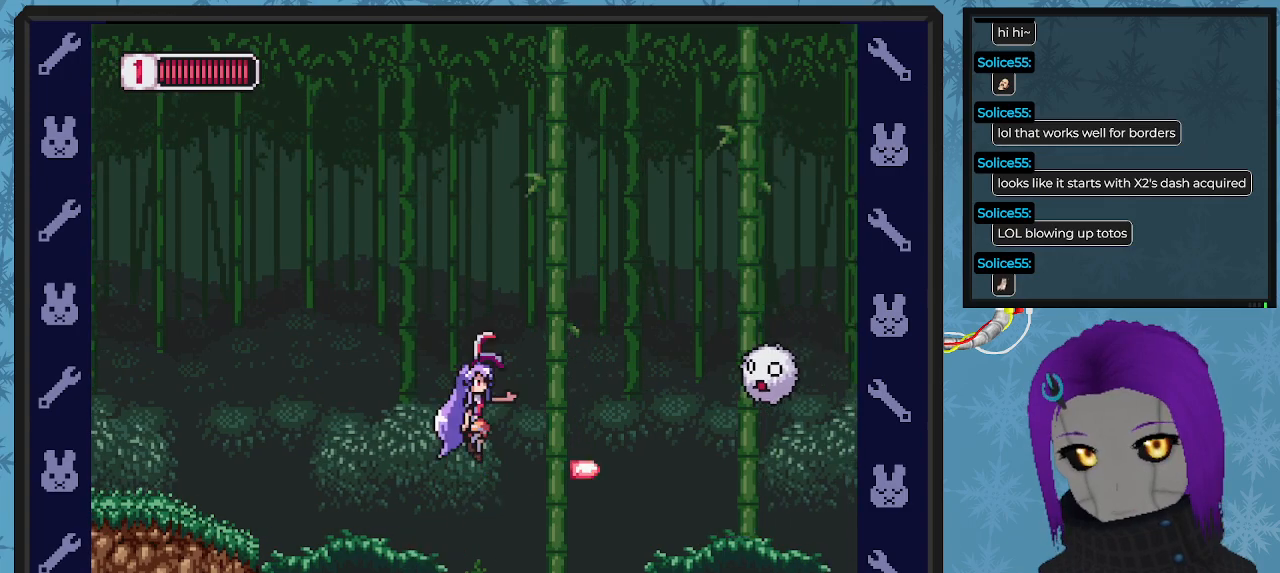
{"buttons": ["X"], "left_stick": "center", "events": [[100, "A", "up"], [133, "X", "up"], [200, "DPAD_RIGHT", "up"], [200, "X", "down"], [267, "X", "up"], [333, "X", "down"], [433, "X", "up"], [500, "X", "down"]]}
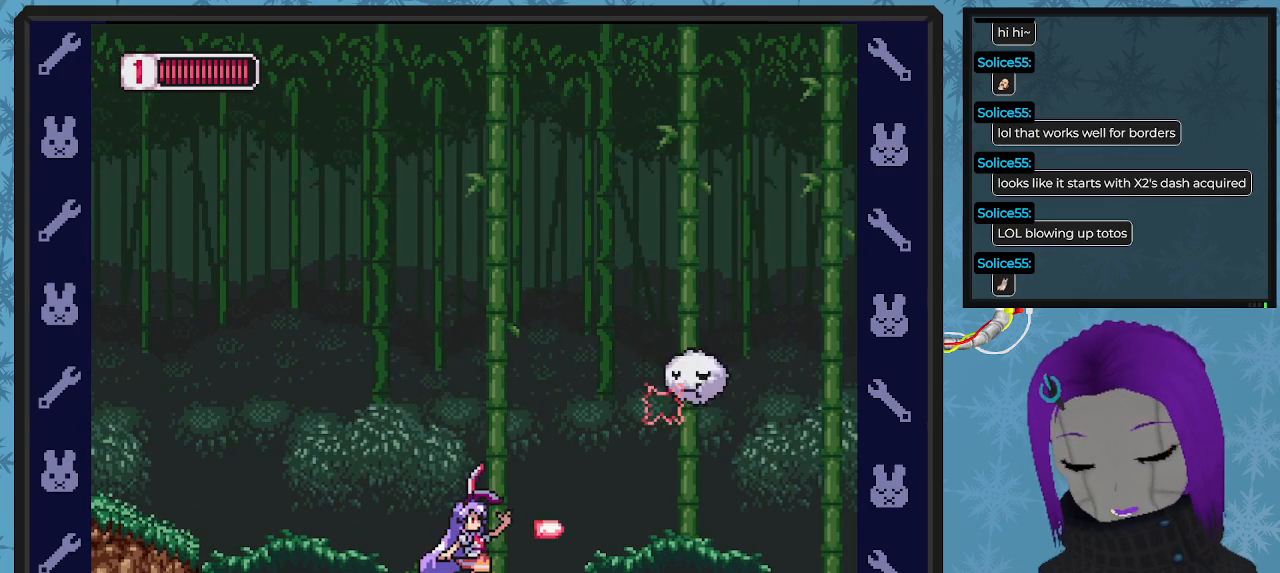
{"buttons": ["DPAD_LEFT"], "left_stick": "center", "events": [[33, "X", "up"], [67, "A", "down"], [100, "X", "down"], [233, "A", "up"], [233, "X", "up"], [300, "X", "down"], [500, "DPAD_LEFT", "down"], [500, "X", "up"]]}